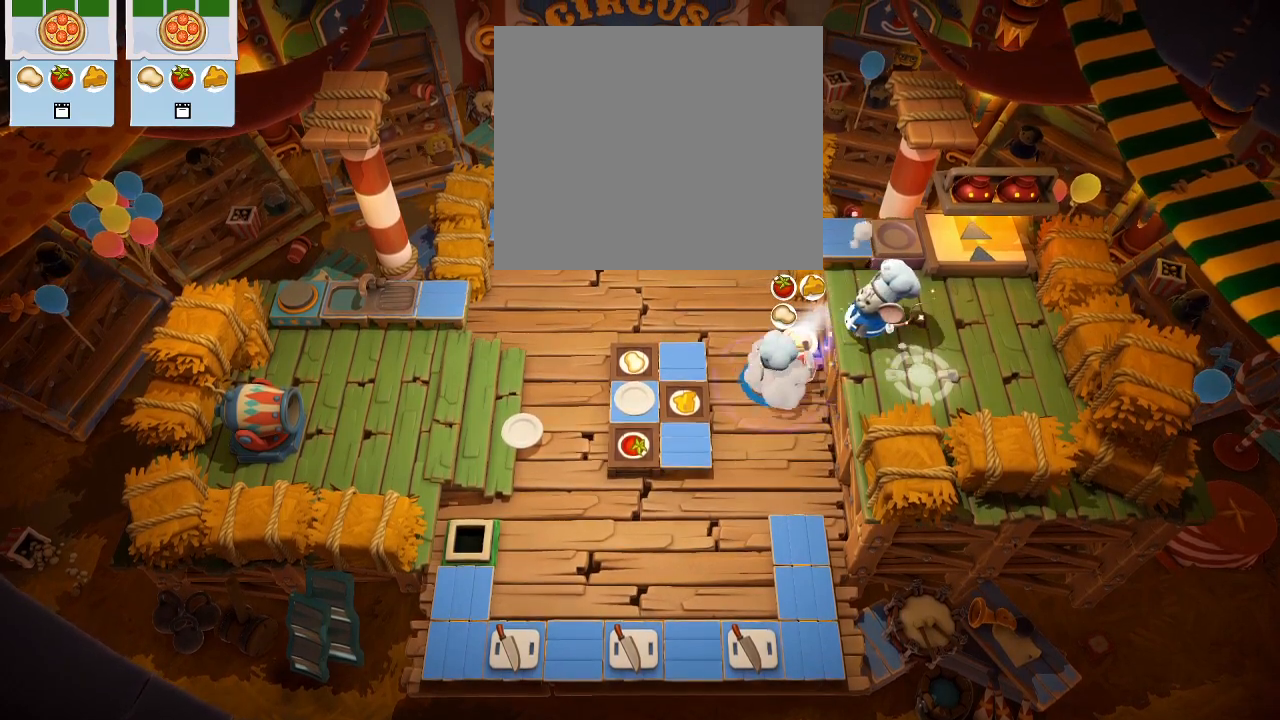
Gameplay with a controller (PlayStation layout); each line is a JSON object with the inputs held at the frame after it. "events" lists button and stick changes between this image and that frame as [ms after this image, input, new state], when the widget could be followed in between. Not read: right_stick.
{"buttons": [], "left_stick": "down", "events": [[217, "CROSS", "down"], [250, "left_stick", "down"], [317, "CROSS", "up"]]}
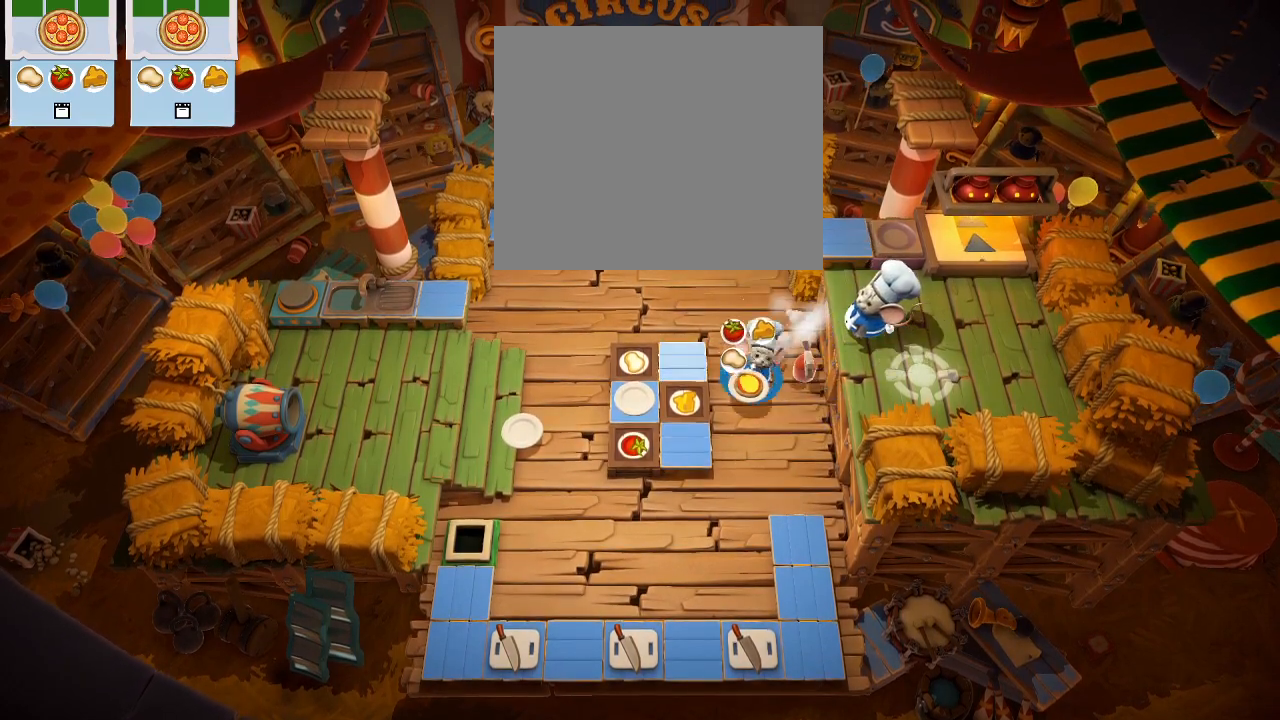
{"buttons": ["CROSS"], "left_stick": "center", "events": [[150, "left_stick", "down-right"], [417, "CROSS", "down"], [467, "left_stick", "center"]]}
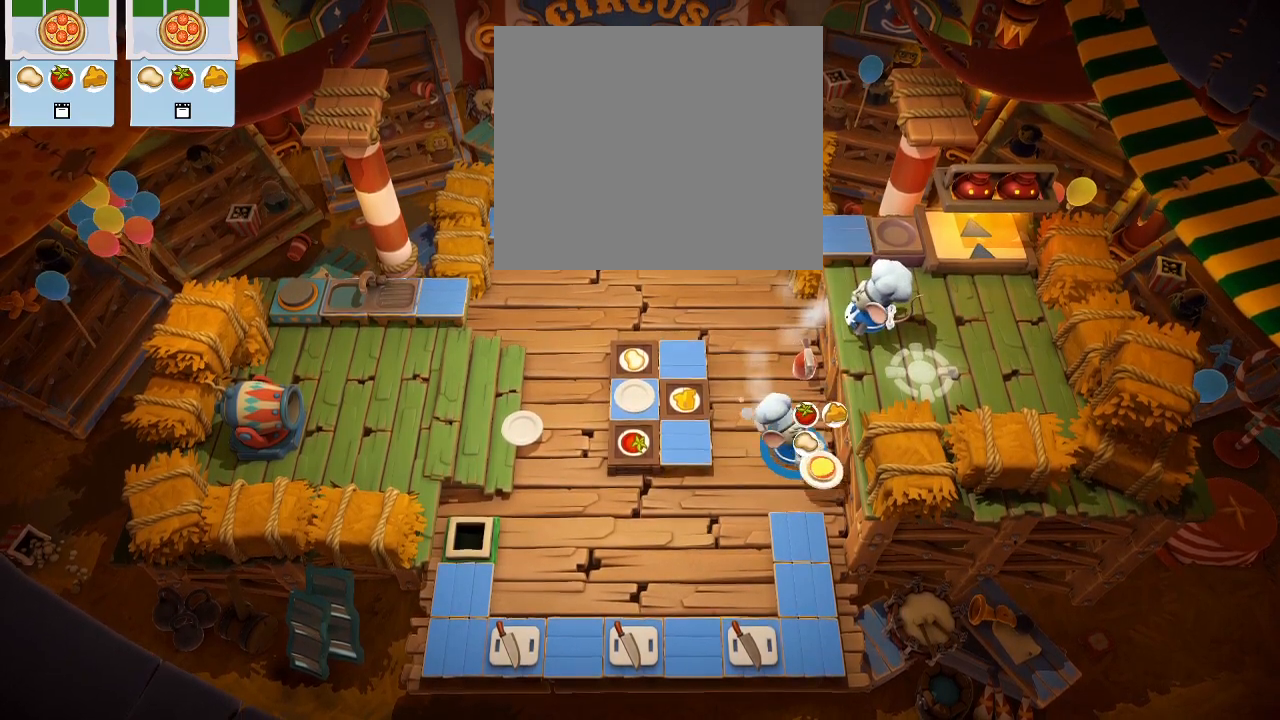
{"buttons": [], "left_stick": "center", "events": [[17, "CROSS", "up"], [33, "left_stick", "up"], [183, "left_stick", "right"], [283, "left_stick", "down-right"], [400, "left_stick", "center"]]}
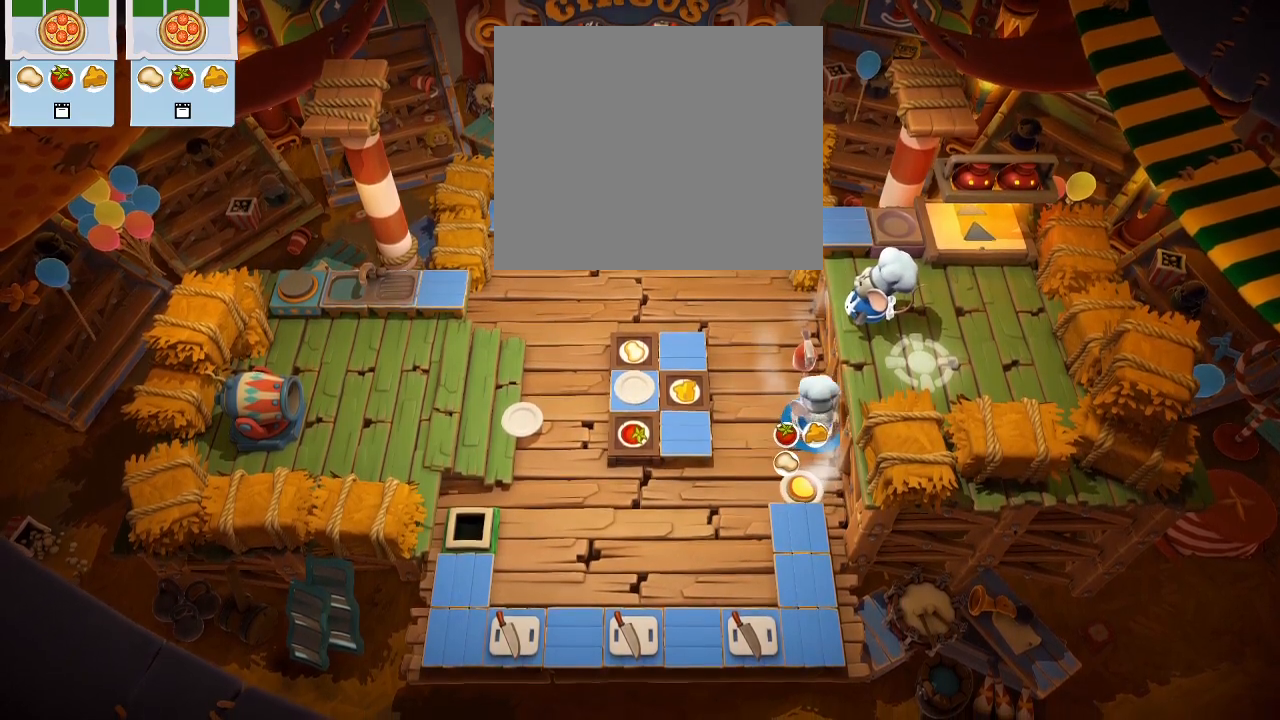
{"buttons": [], "left_stick": "center", "events": [[33, "DPAD_DOWN", "down"], [183, "DPAD_DOWN", "up"], [267, "CROSS", "down"], [367, "CROSS", "up"]]}
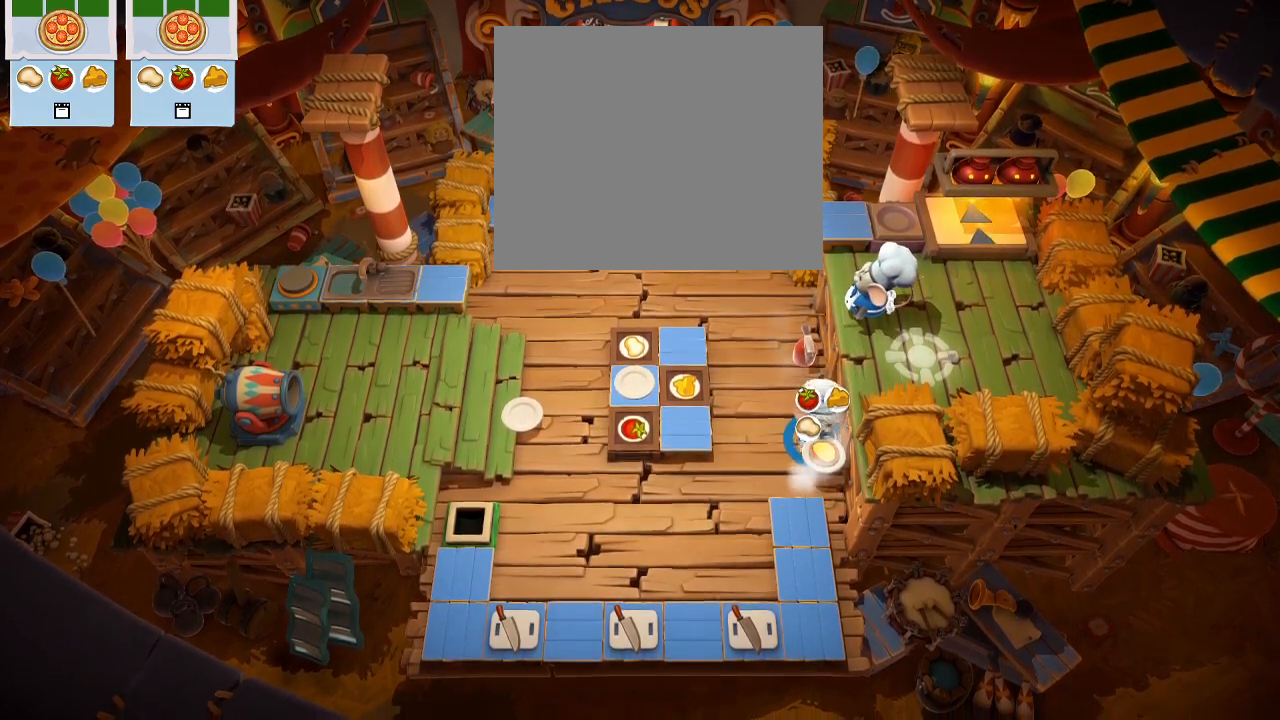
{"buttons": [], "left_stick": "center", "events": [[33, "DPAD_UP", "down"], [167, "DPAD_UP", "up"], [367, "DPAD_UP", "down"], [467, "DPAD_UP", "up"]]}
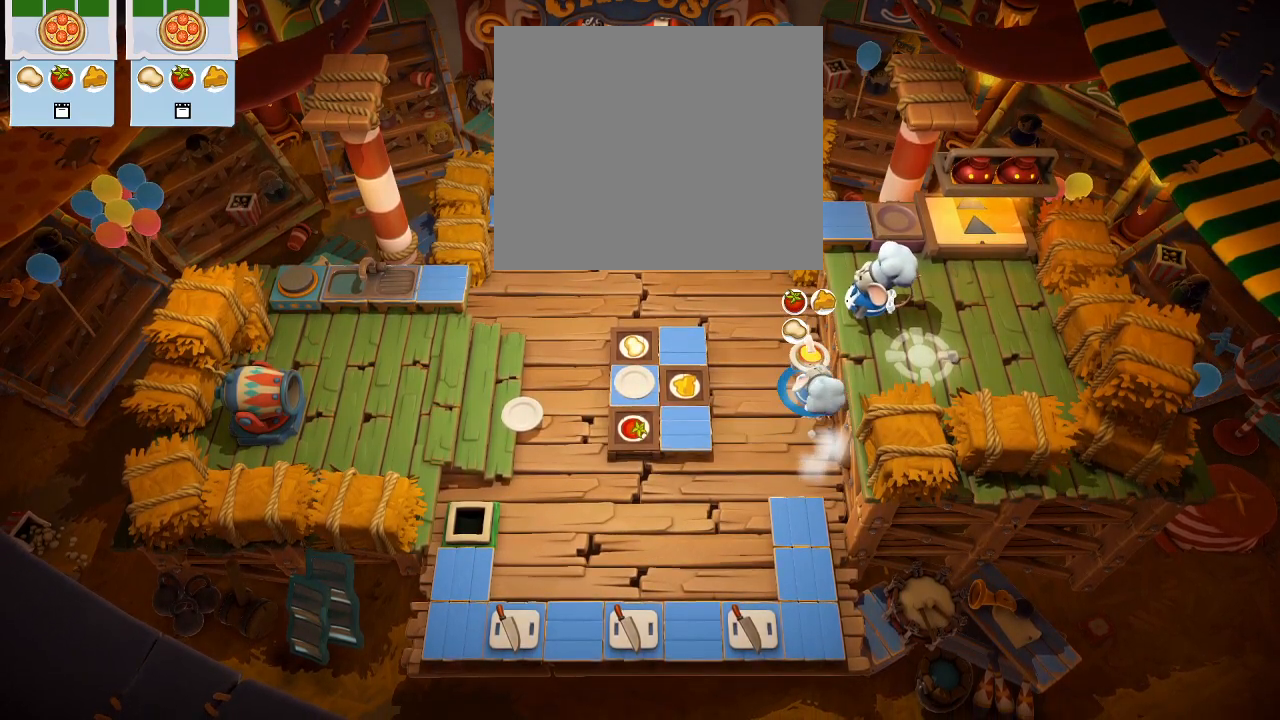
{"buttons": [], "left_stick": "center", "events": [[200, "DPAD_UP", "down"], [283, "DPAD_UP", "up"]]}
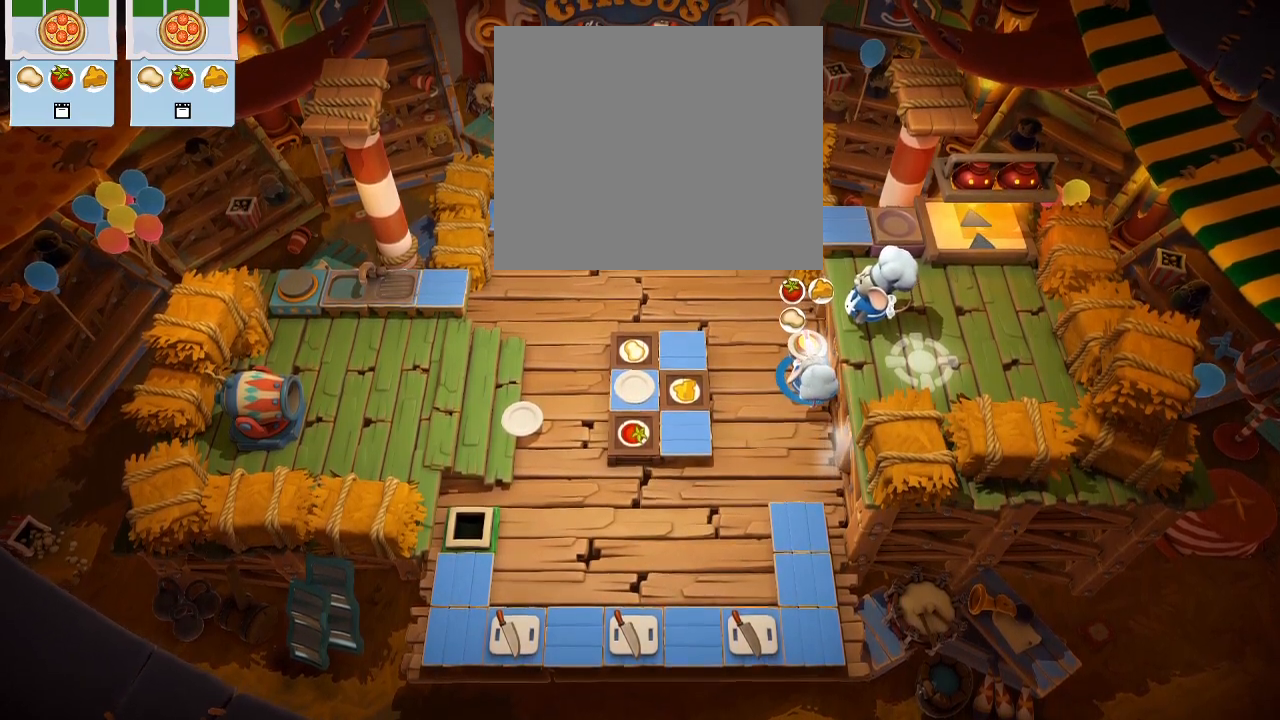
{"buttons": ["L1"], "left_stick": "center", "events": [[150, "CROSS", "down"], [250, "CROSS", "up"], [433, "L1", "down"]]}
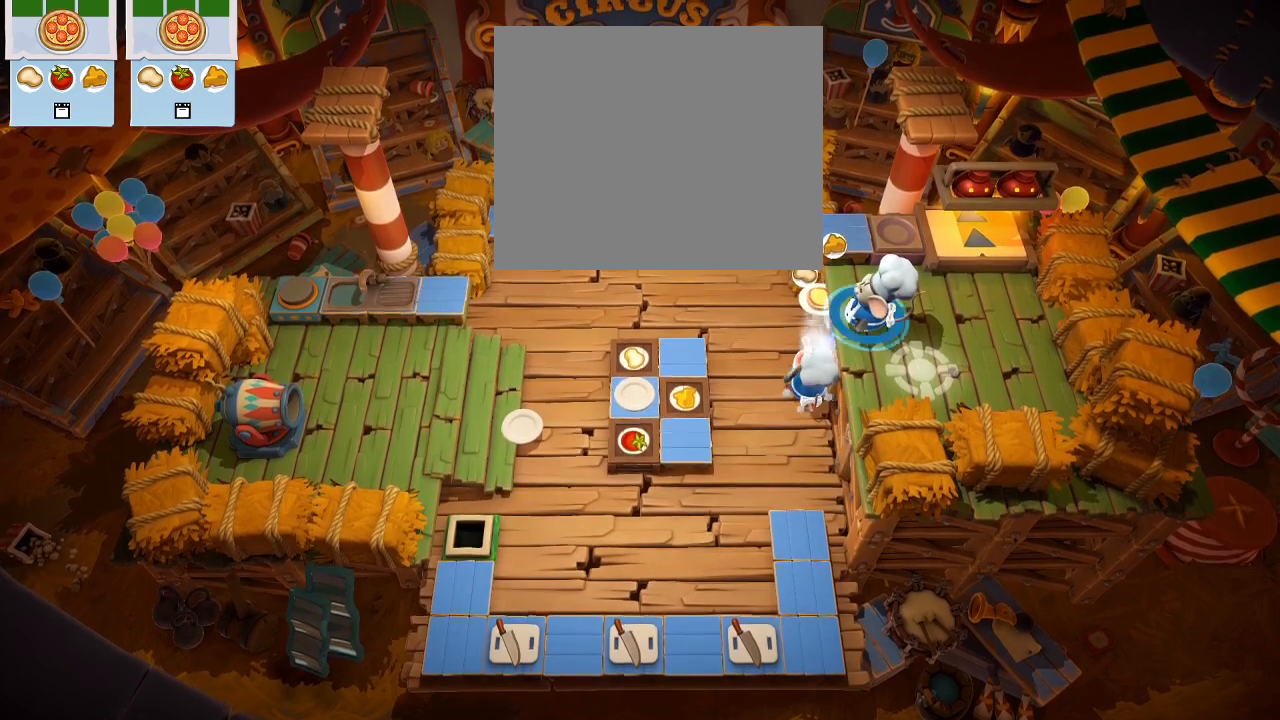
{"buttons": [], "left_stick": "center", "events": [[17, "left_stick", "up-left"], [100, "L1", "up"], [183, "CROSS", "down"], [183, "left_stick", "center"], [267, "CROSS", "up"]]}
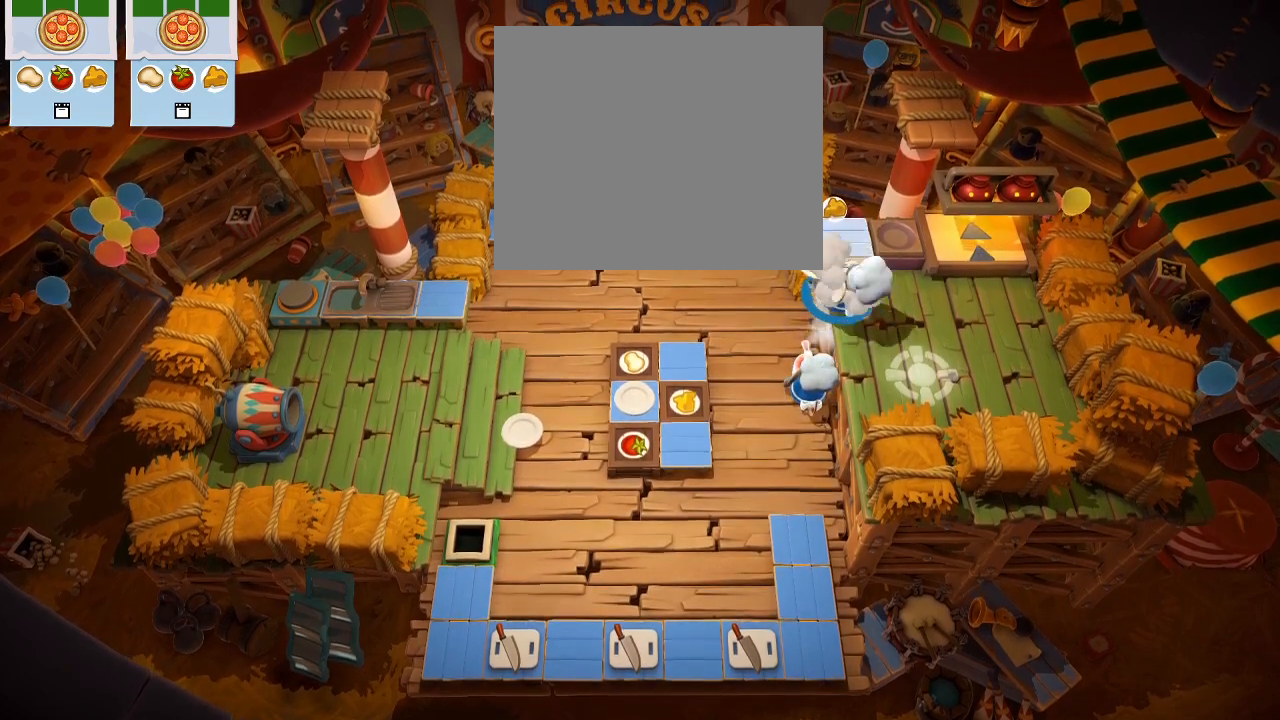
{"buttons": [], "left_stick": "right", "events": [[150, "left_stick", "right"]]}
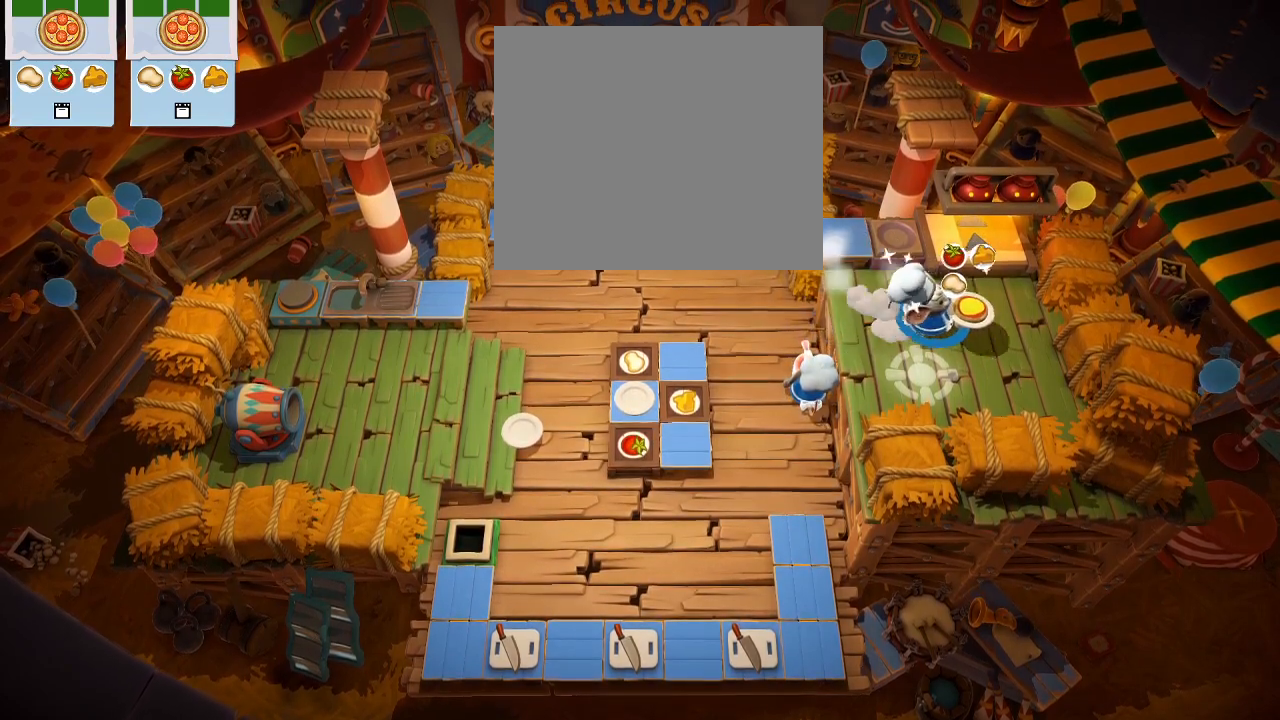
{"buttons": [], "left_stick": "center", "events": [[17, "left_stick", "center"]]}
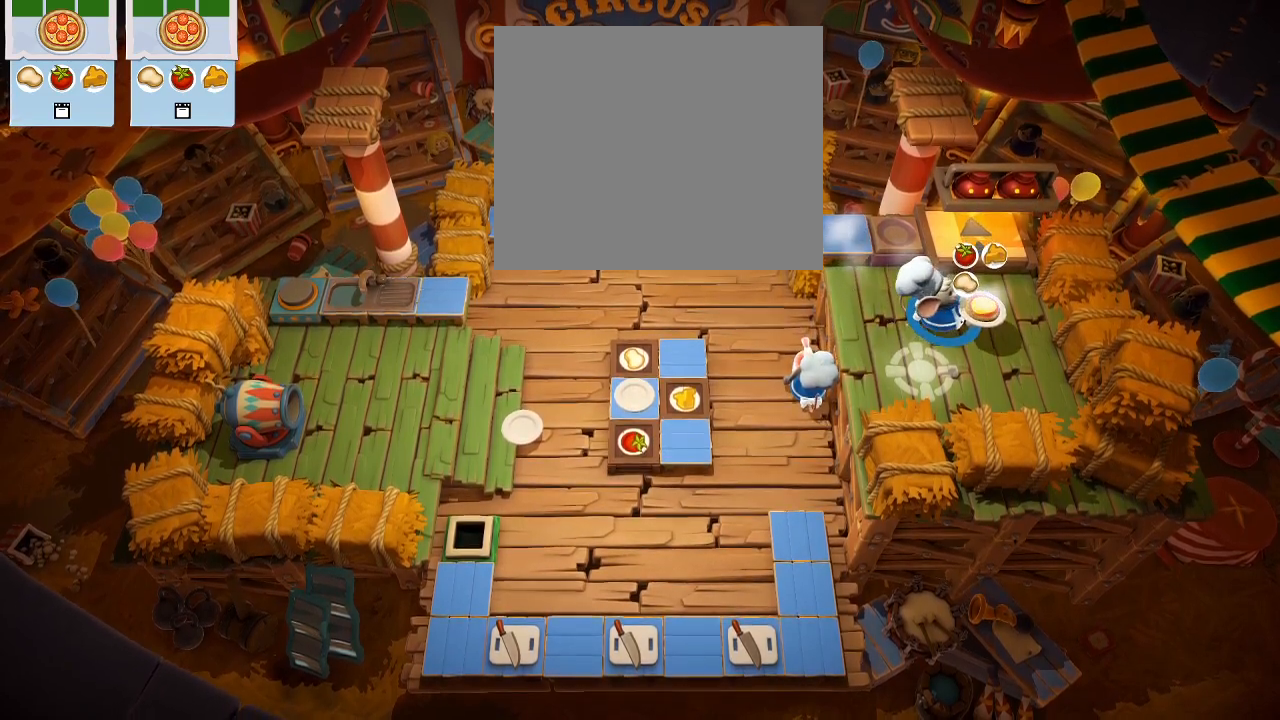
{"buttons": [], "left_stick": "up", "events": [[267, "left_stick", "up-right"], [417, "left_stick", "up"]]}
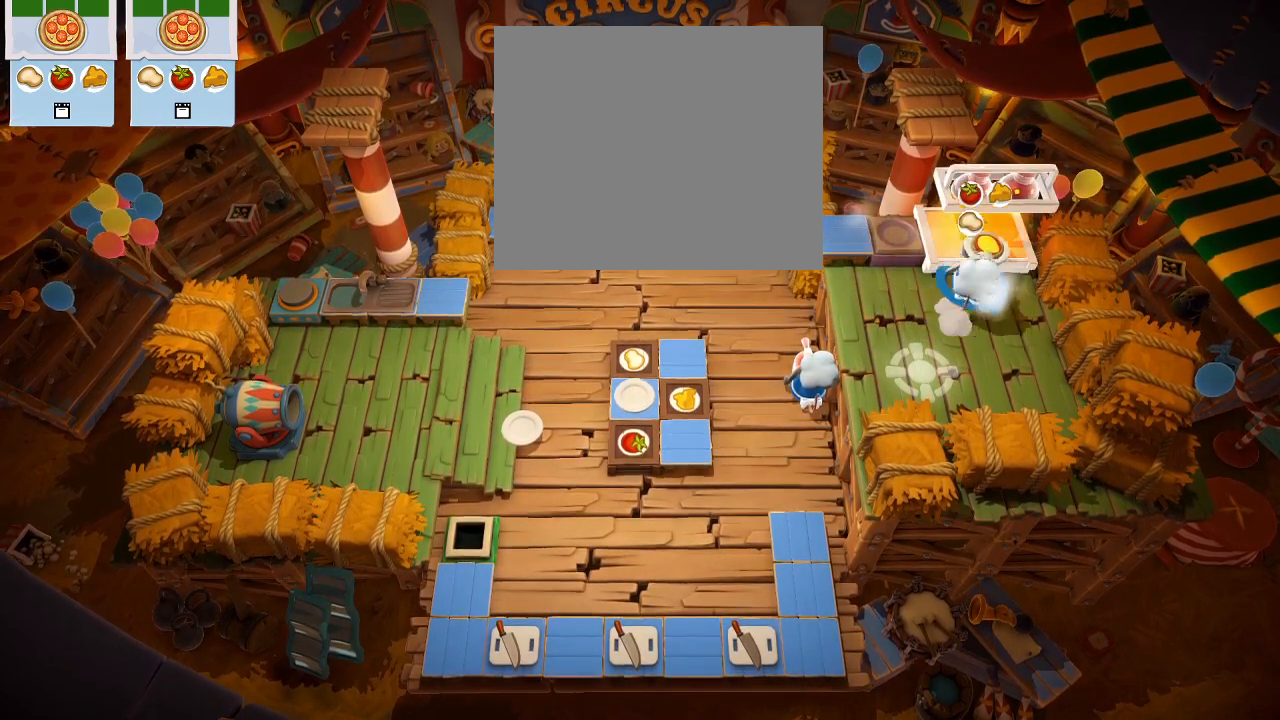
{"buttons": [], "left_stick": "center", "events": [[83, "CROSS", "down"], [133, "CROSS", "up"], [200, "left_stick", "center"]]}
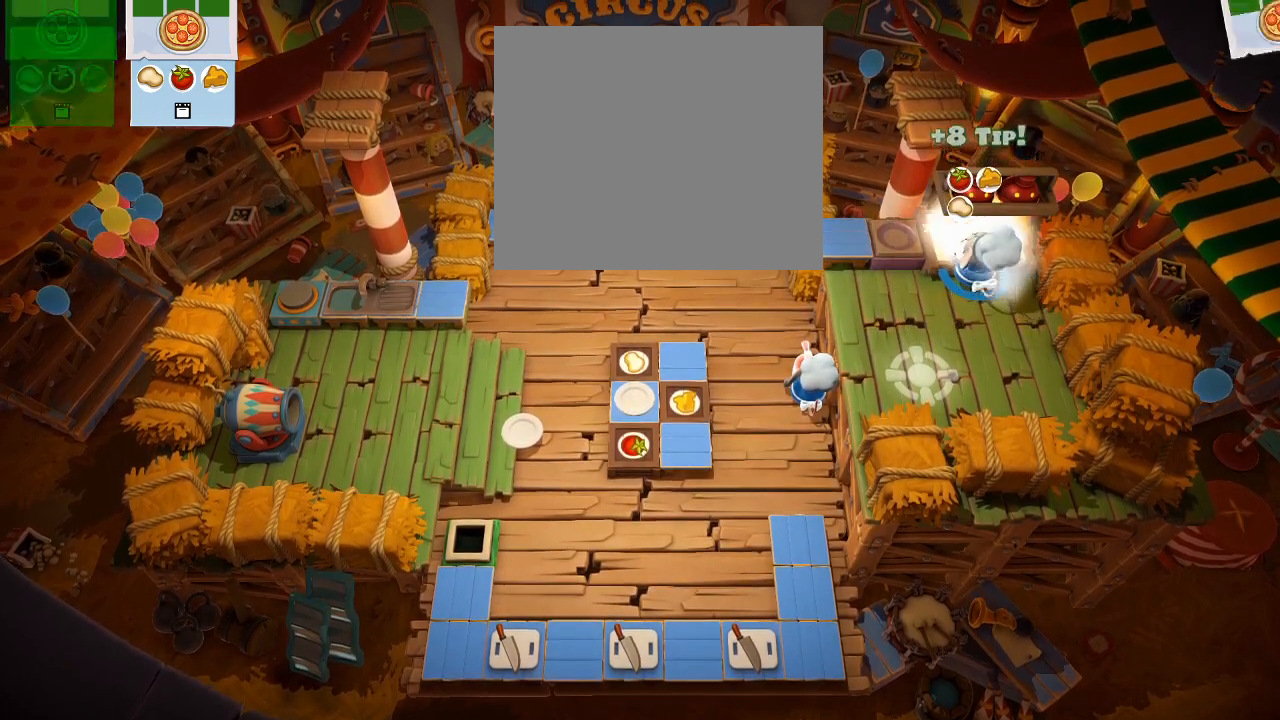
{"buttons": [], "left_stick": "center", "events": [[17, "left_stick", "down"], [217, "left_stick", "center"], [367, "L1", "down"], [500, "L1", "up"]]}
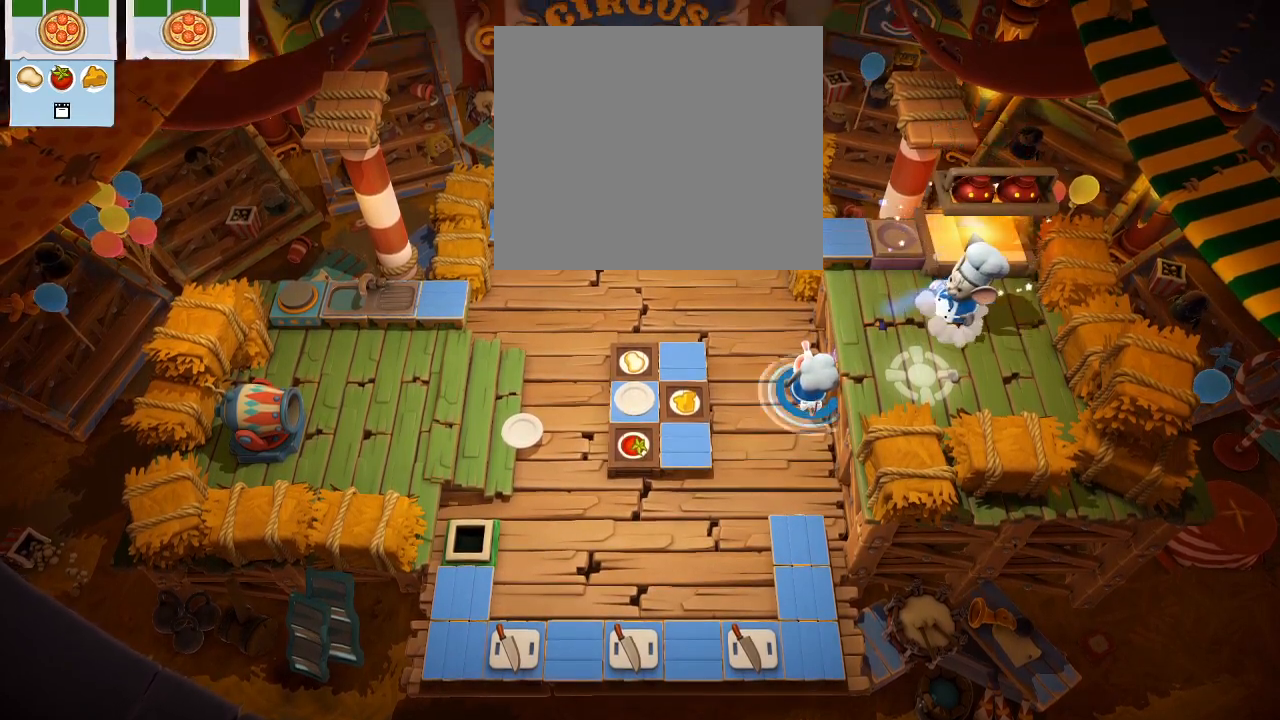
{"buttons": [], "left_stick": "down-left", "events": [[133, "left_stick", "left"], [350, "left_stick", "down-left"]]}
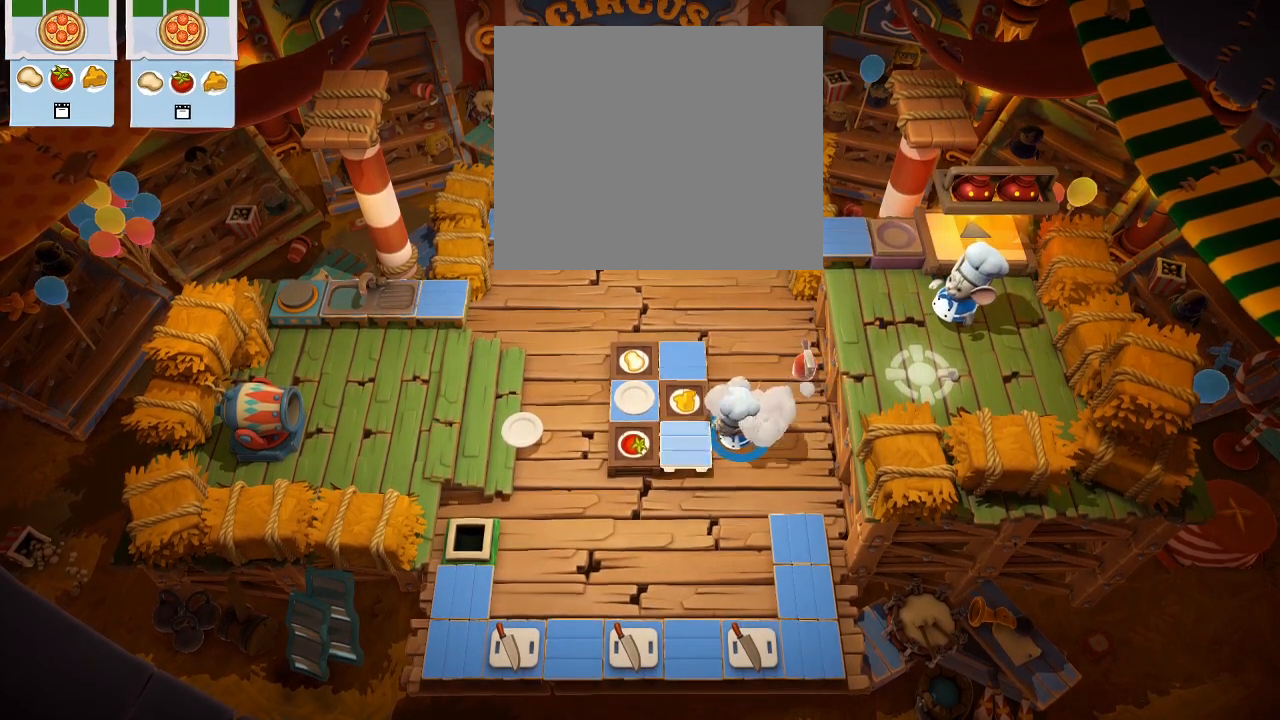
{"buttons": [], "left_stick": "center", "events": [[33, "left_stick", "left"], [167, "left_stick", "center"], [283, "L1", "down"], [450, "L1", "up"]]}
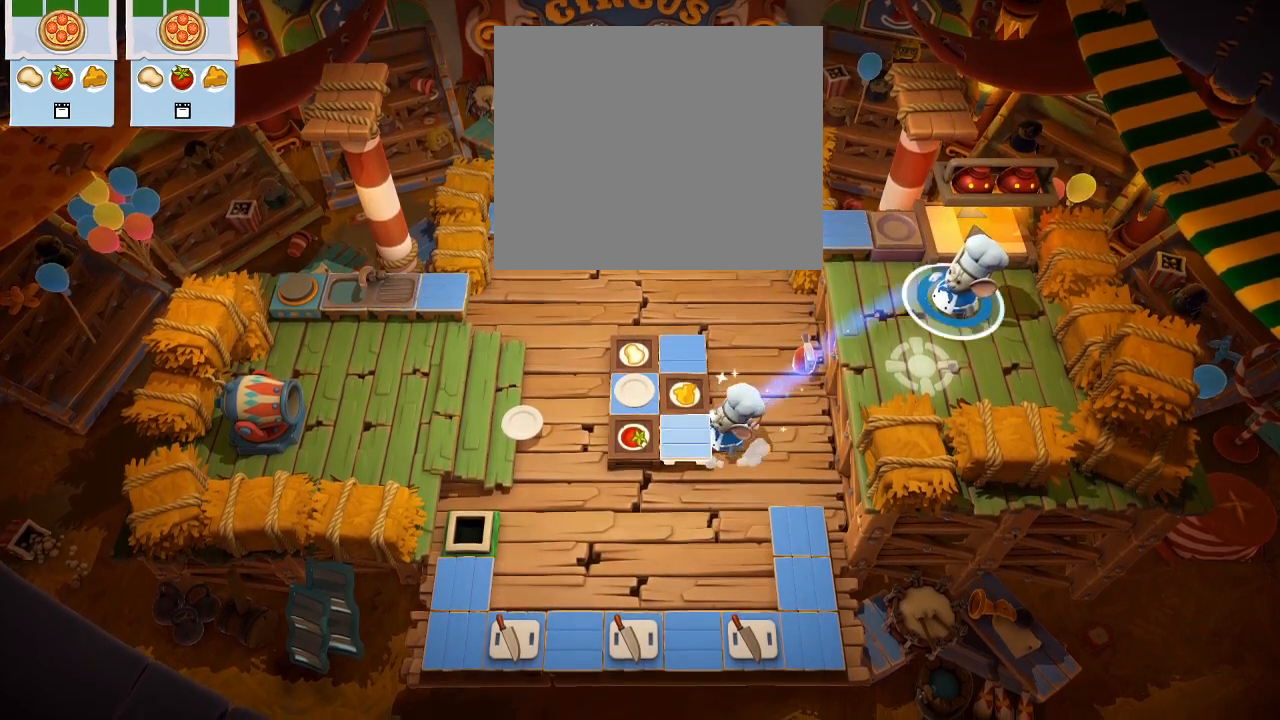
{"buttons": [], "left_stick": "left", "events": [[50, "left_stick", "left"], [267, "CIRCLE", "down"], [400, "CIRCLE", "up"]]}
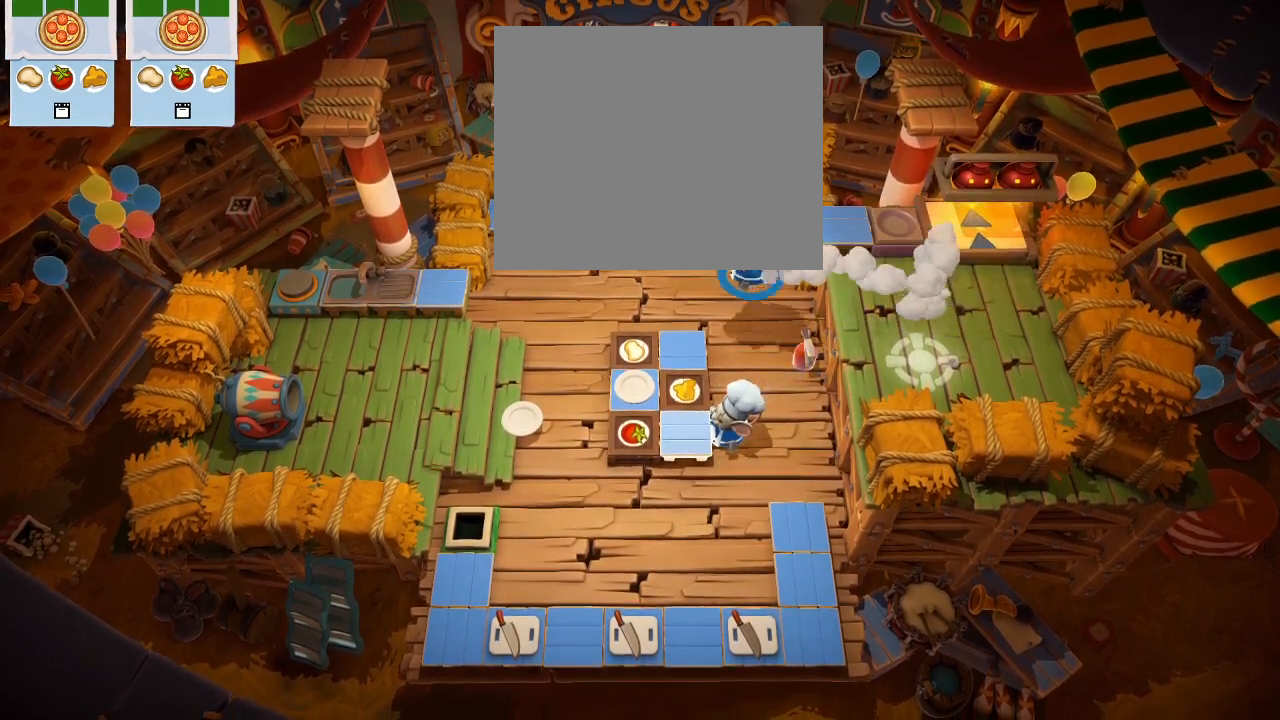
{"buttons": [], "left_stick": "center", "events": [[400, "left_stick", "center"]]}
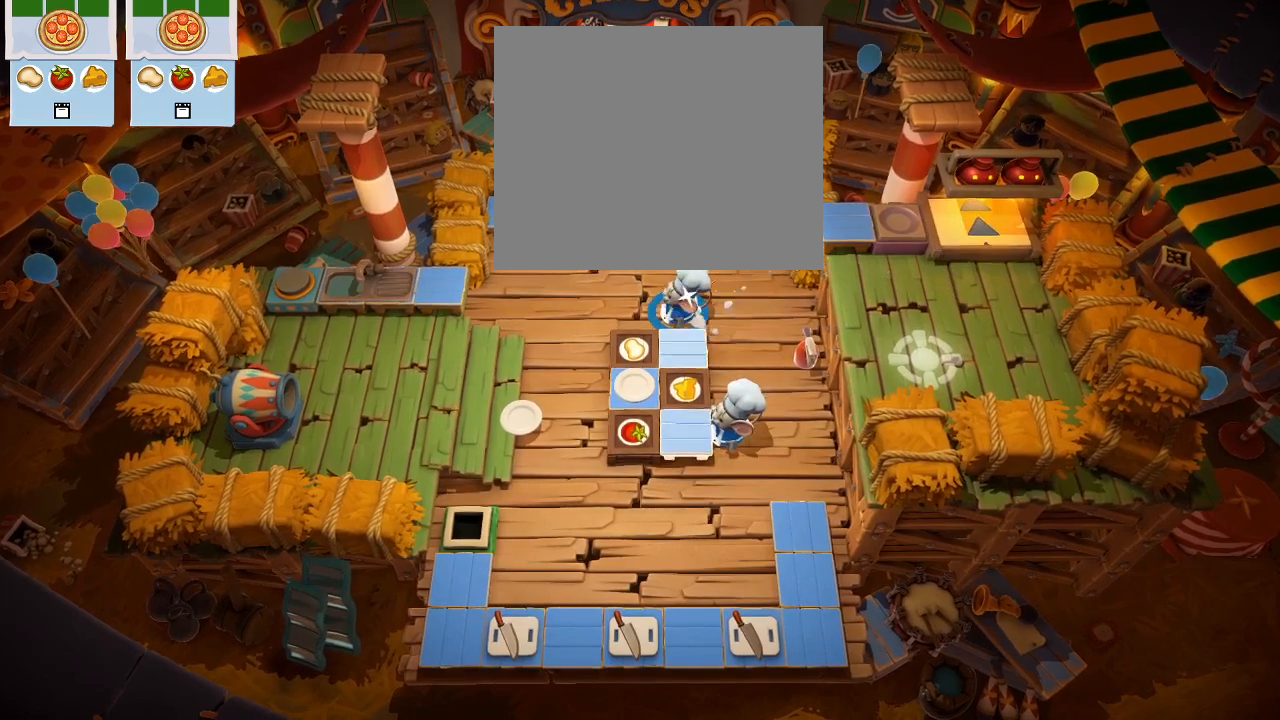
{"buttons": [], "left_stick": "center", "events": [[33, "L1", "down"], [117, "left_stick", "left"], [183, "left_stick", "down-left"], [200, "L1", "up"], [467, "left_stick", "center"]]}
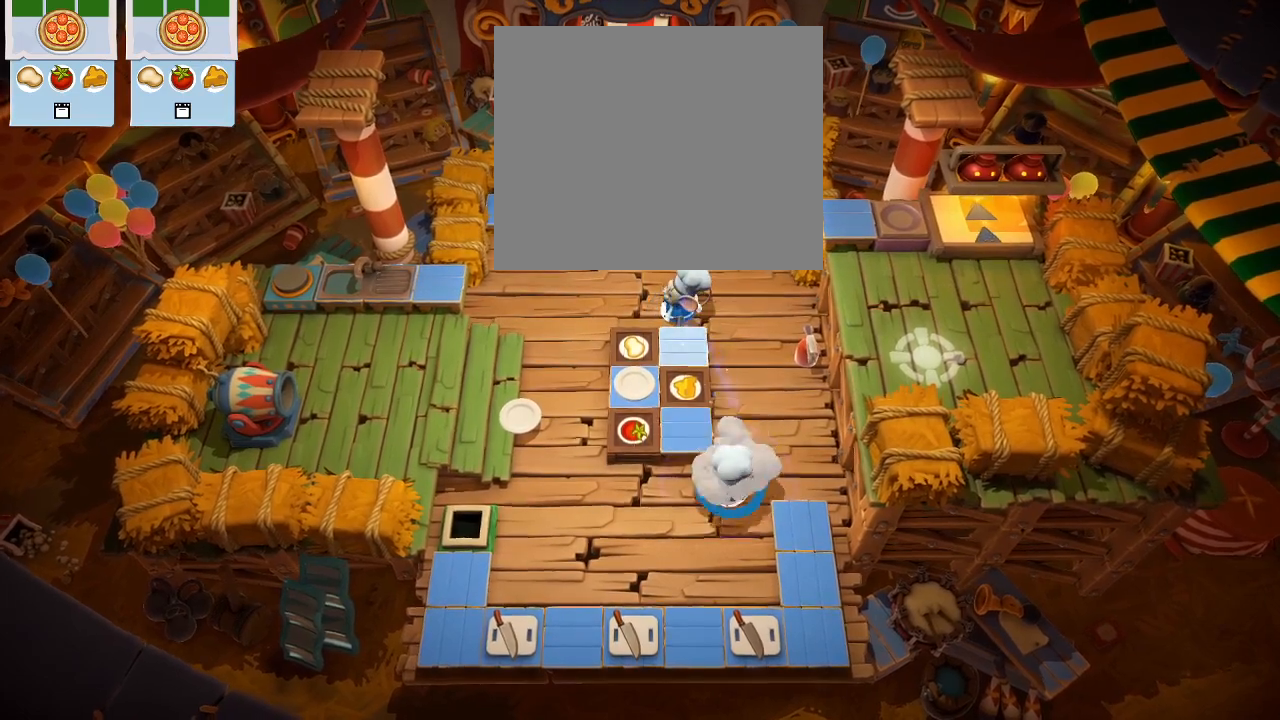
{"buttons": [], "left_stick": "up", "events": [[33, "left_stick", "up-right"], [217, "left_stick", "up"]]}
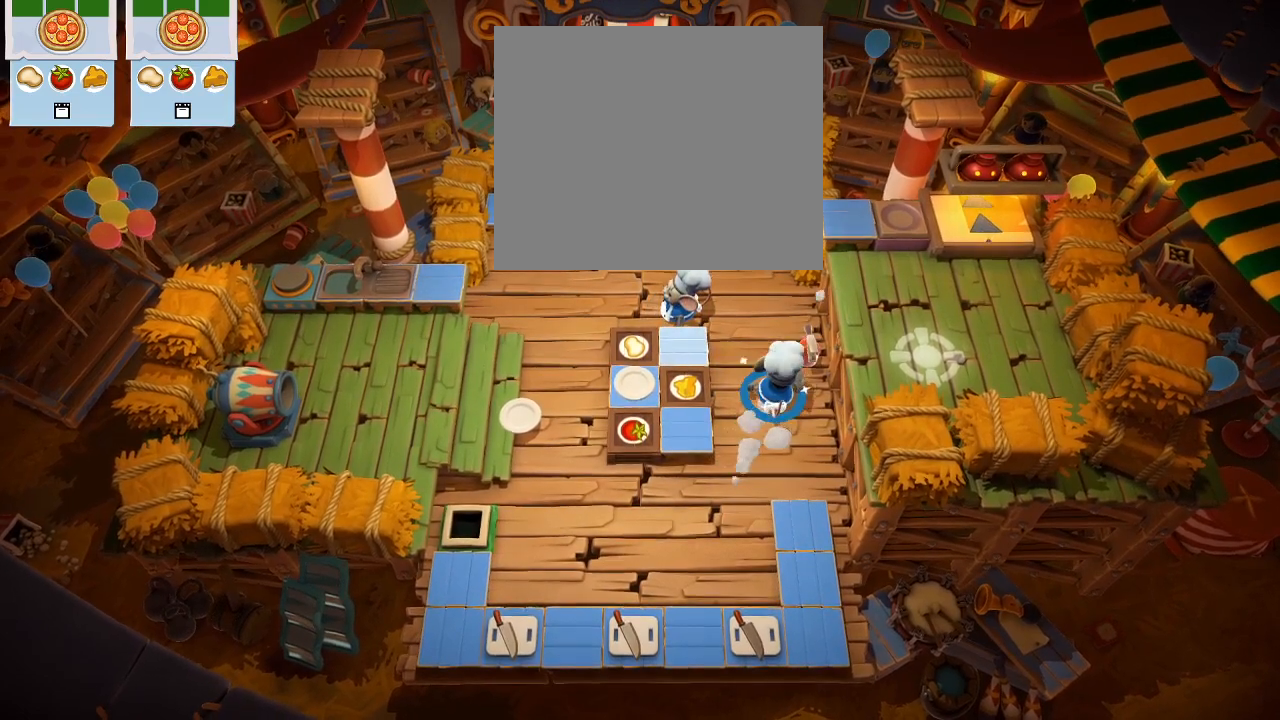
{"buttons": [], "left_stick": "left", "events": [[150, "CROSS", "down"], [217, "left_stick", "left"], [300, "CROSS", "up"]]}
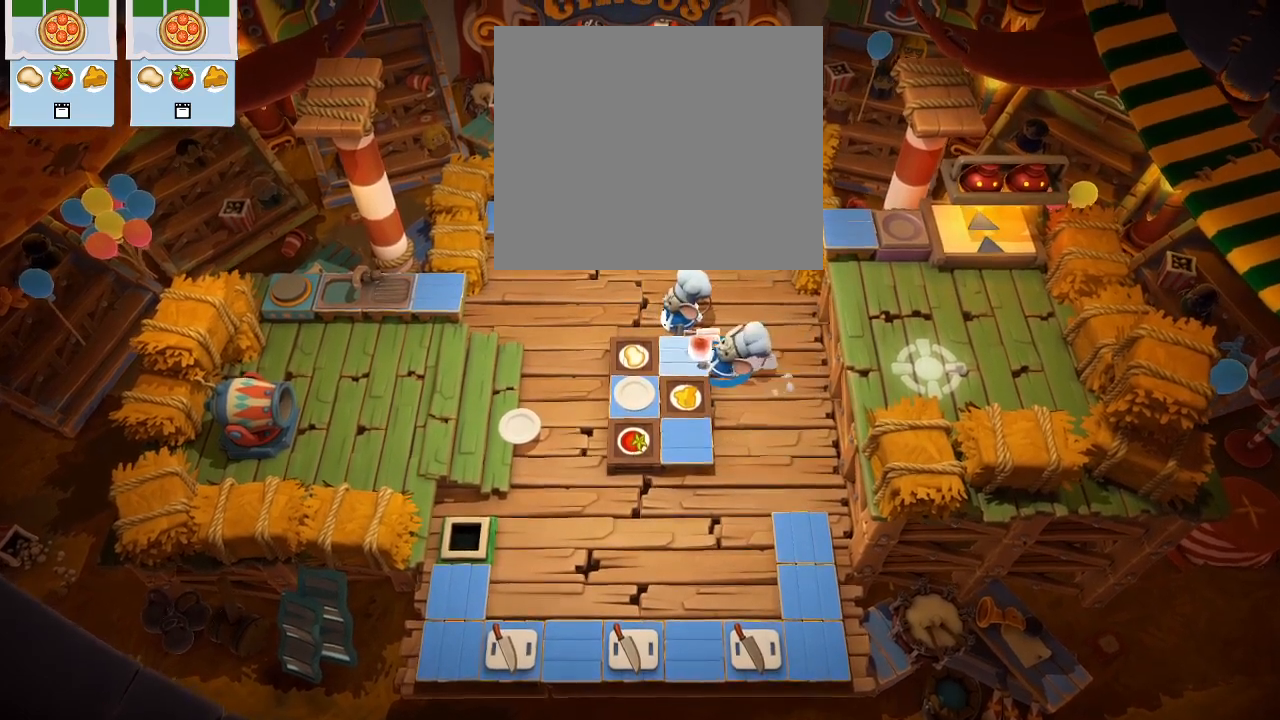
{"buttons": [], "left_stick": "down-left", "events": [[17, "CROSS", "down"], [100, "left_stick", "down"], [133, "CROSS", "up"], [200, "CIRCLE", "down"], [317, "CIRCLE", "up"], [367, "left_stick", "down-left"]]}
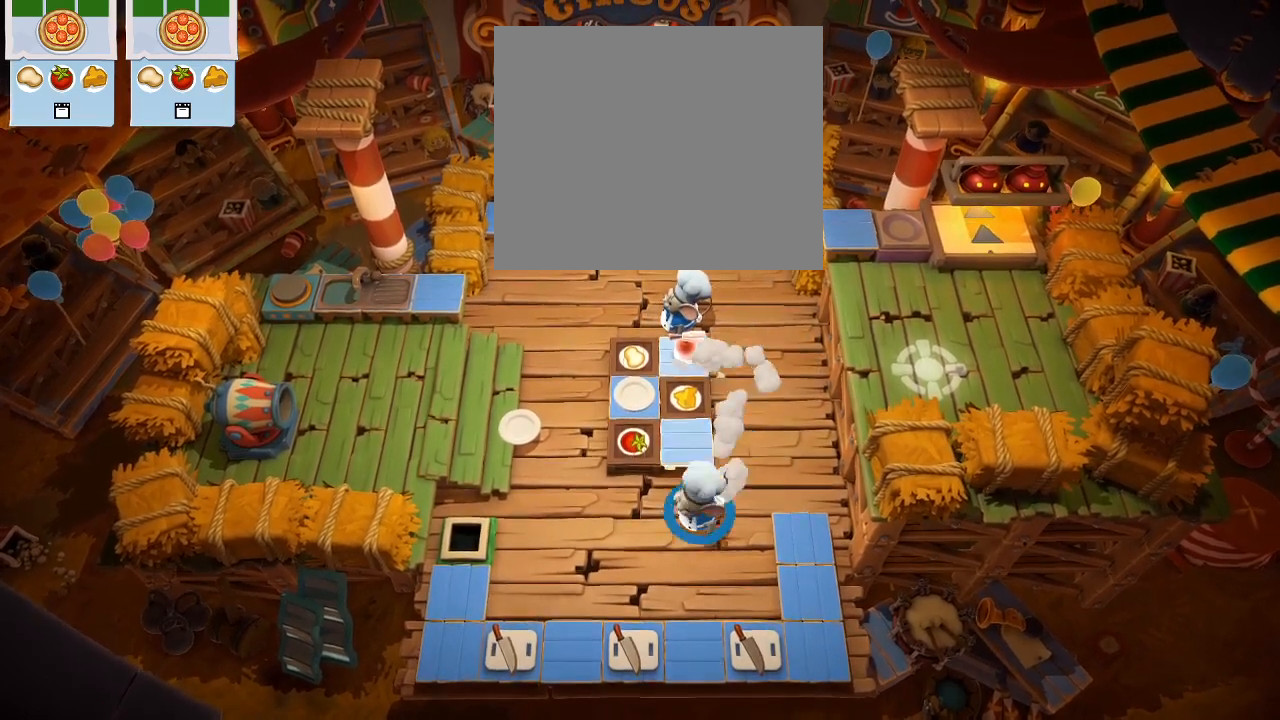
{"buttons": [], "left_stick": "up-right", "events": [[117, "left_stick", "left"], [167, "CIRCLE", "down"], [267, "CIRCLE", "up"], [267, "left_stick", "up-left"], [467, "left_stick", "up-right"]]}
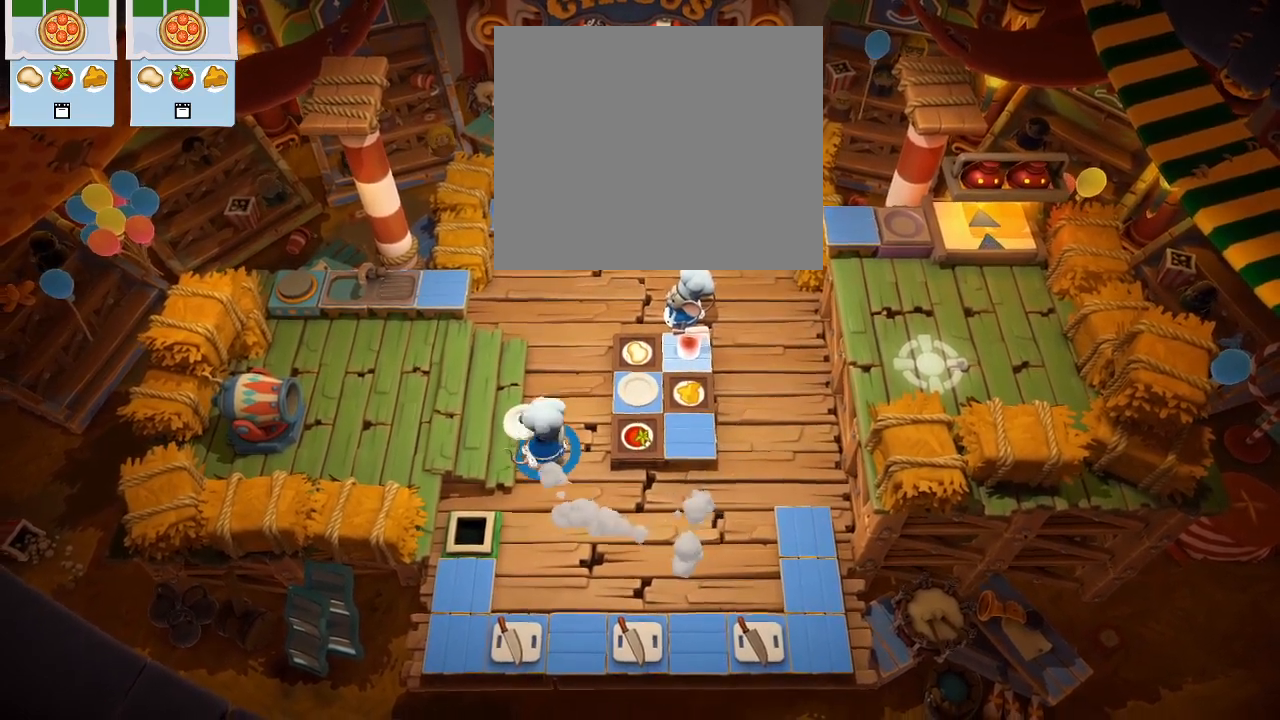
{"buttons": ["CIRCLE"], "left_stick": "down", "events": [[283, "CROSS", "down"], [350, "left_stick", "down"], [400, "CROSS", "up"], [467, "CIRCLE", "down"]]}
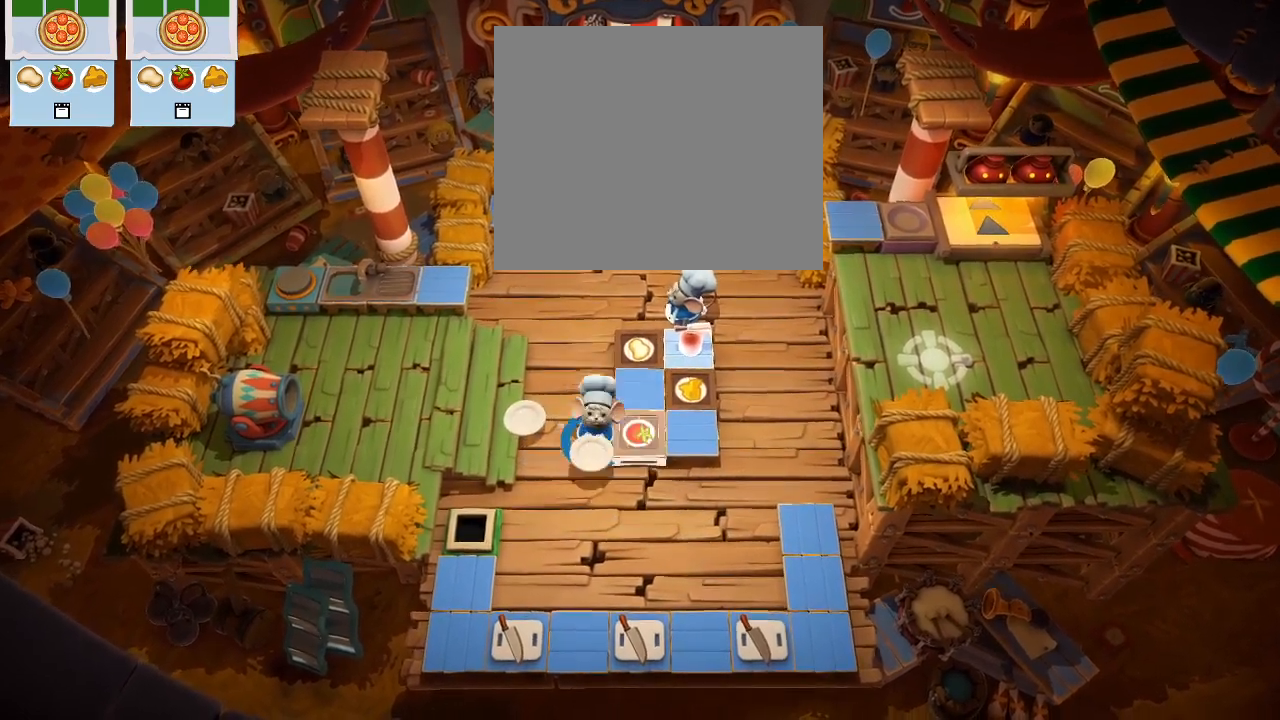
{"buttons": [], "left_stick": "right", "events": [[67, "CIRCLE", "up"], [183, "left_stick", "right"]]}
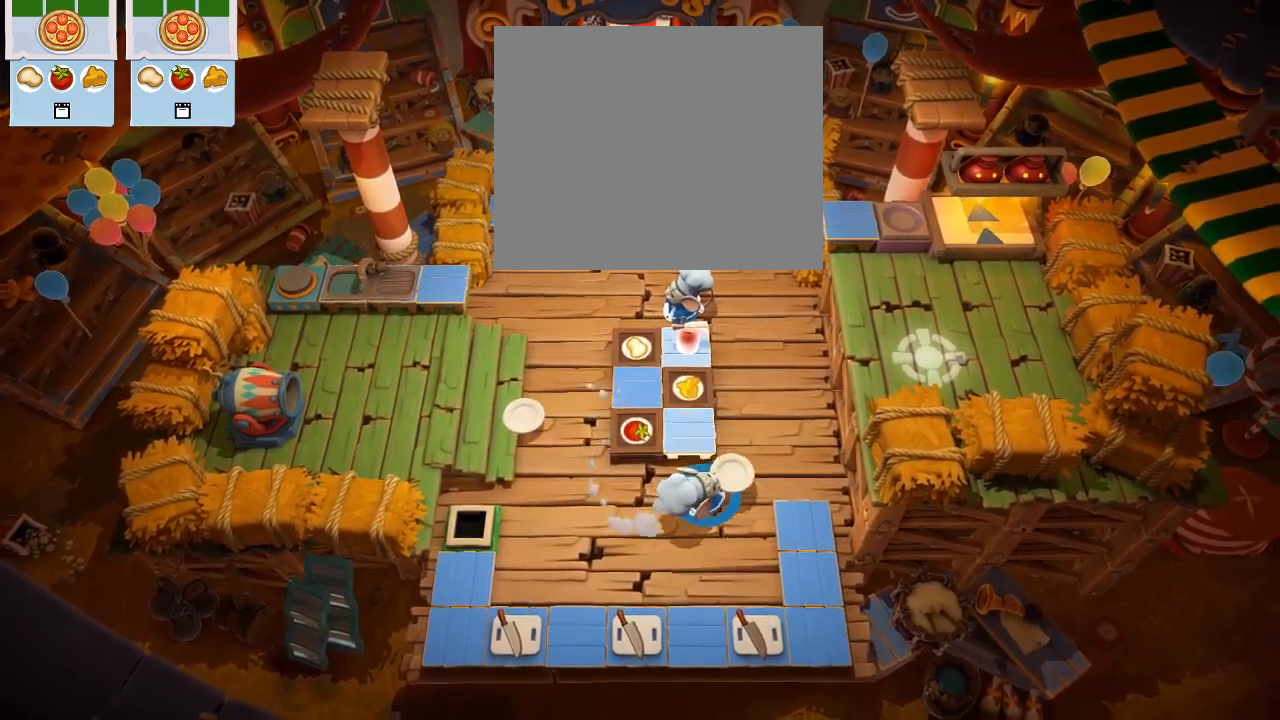
{"buttons": [], "left_stick": "center", "events": [[17, "left_stick", "up-right"], [350, "left_stick", "center"]]}
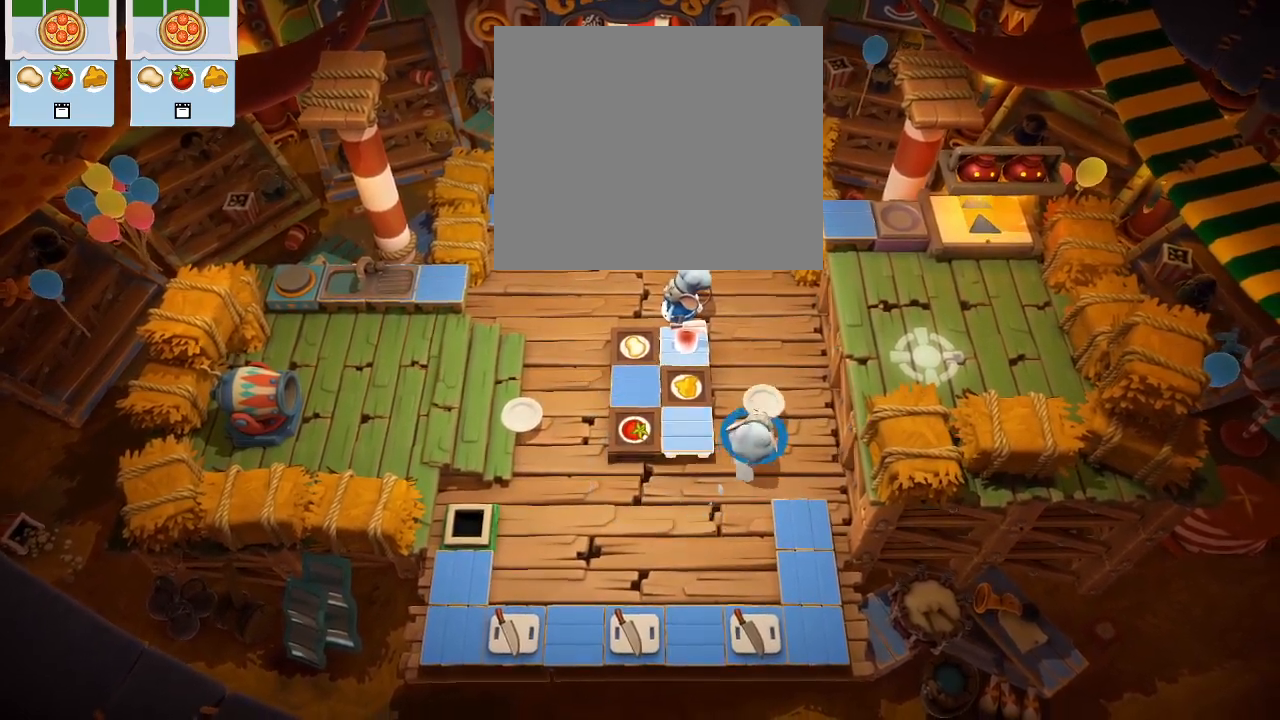
{"buttons": [], "left_stick": "center", "events": [[117, "DPAD_RIGHT", "down"], [233, "DPAD_RIGHT", "up"]]}
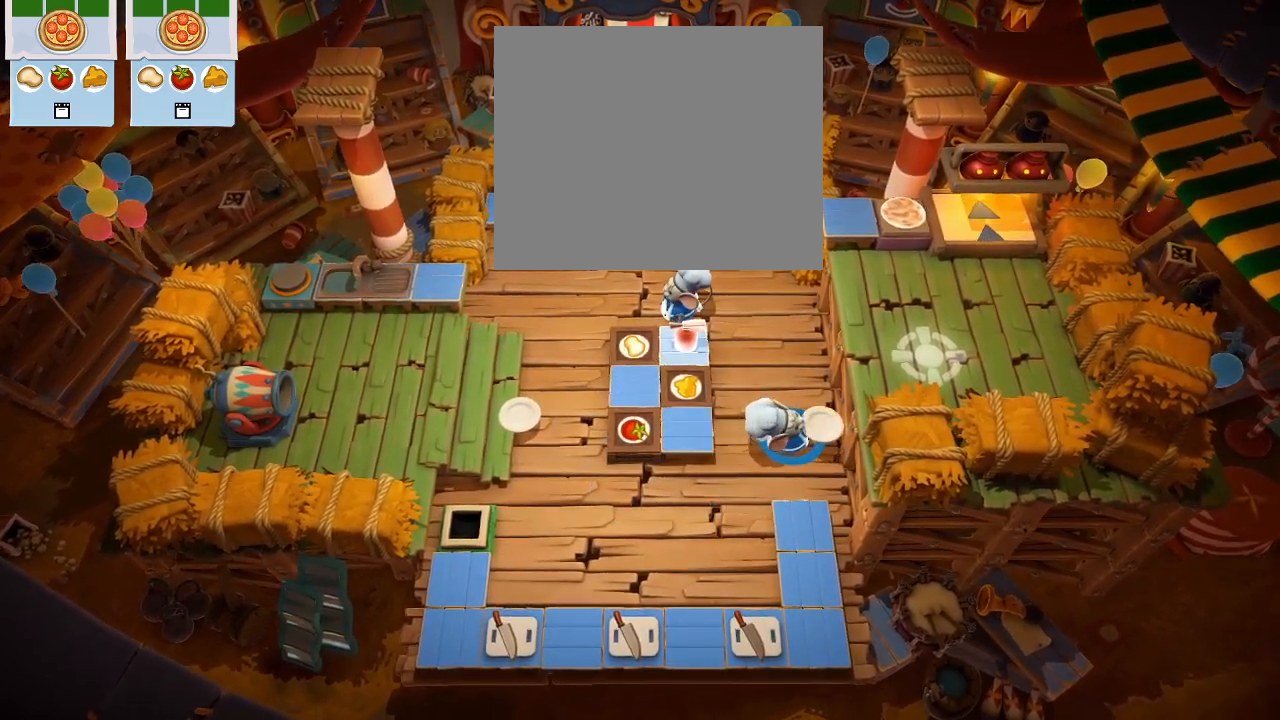
{"buttons": [], "left_stick": "center", "events": [[150, "DPAD_LEFT", "down"], [383, "DPAD_LEFT", "up"]]}
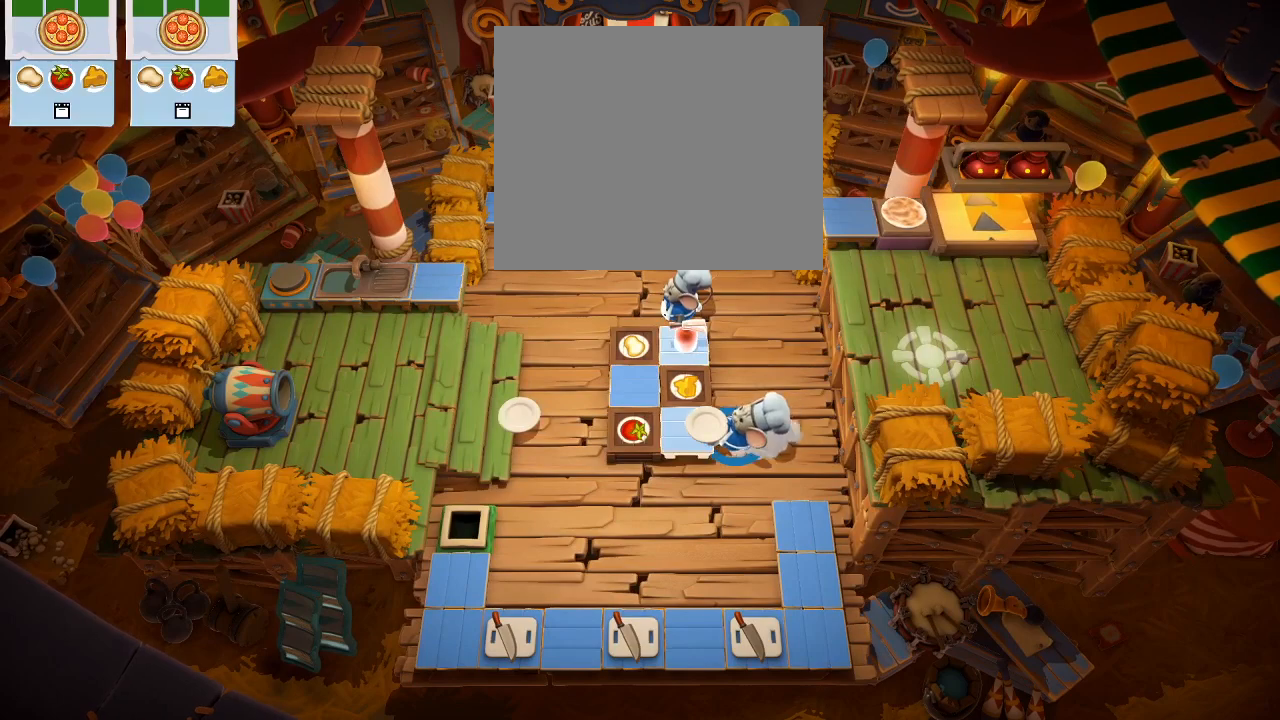
{"buttons": ["CROSS"], "left_stick": "center", "events": [[50, "DPAD_RIGHT", "down"], [367, "DPAD_RIGHT", "up"], [417, "CROSS", "down"]]}
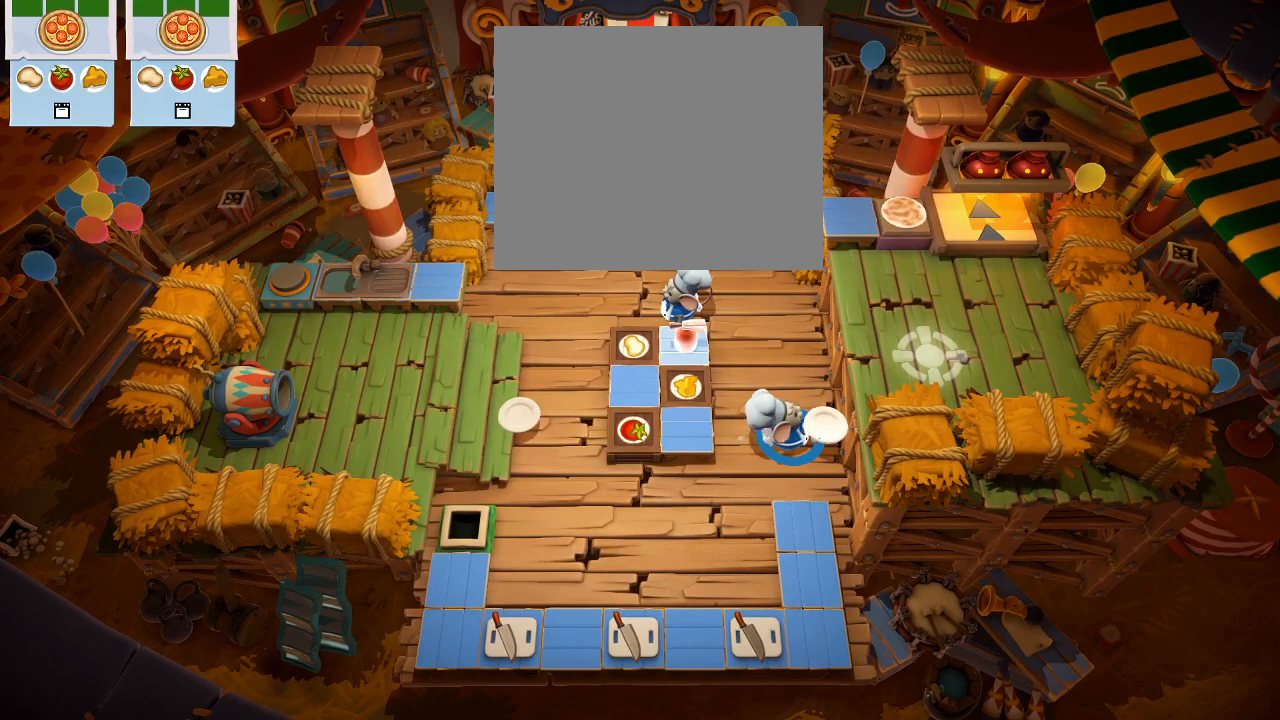
{"buttons": [], "left_stick": "center", "events": [[50, "CROSS", "up"]]}